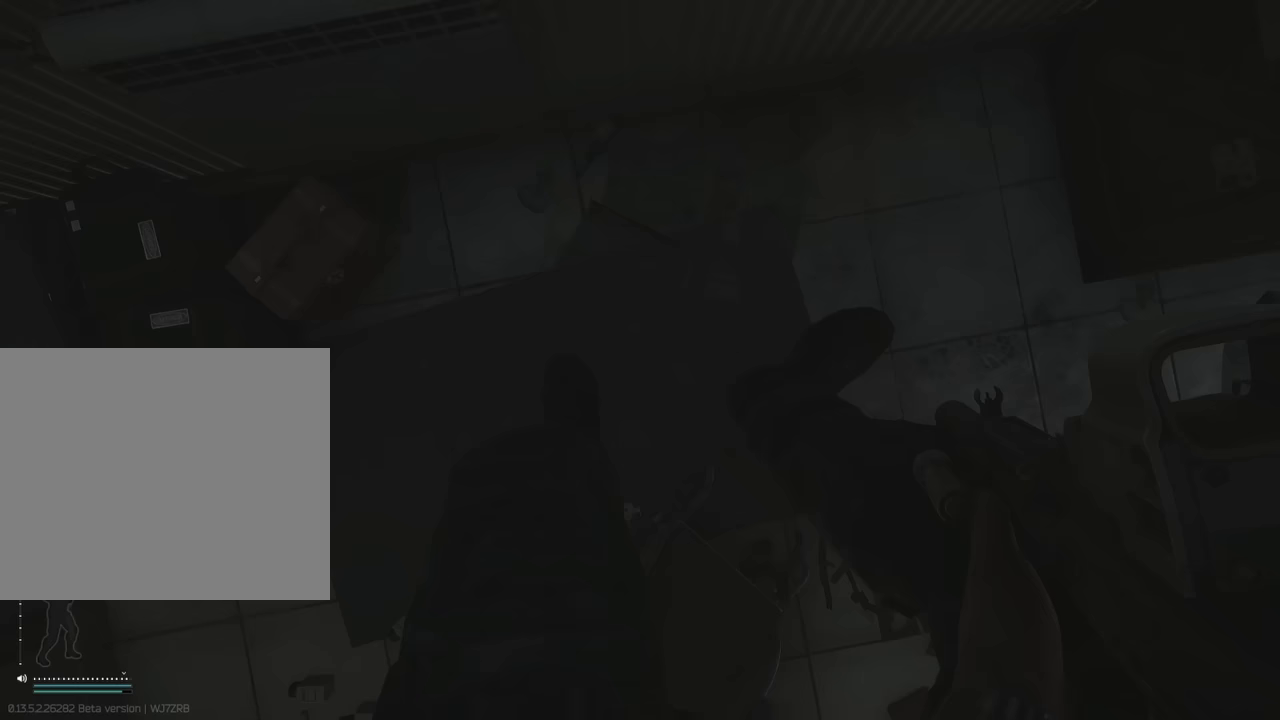
Gameplay with keyboard; each line is a JSON object with the keys held at the frame after it. "events" lists presses ("down") and releases ("up") of "1", "2", "3", "4", "5", "a", "alt", "c", "caps_lock", "d", "e", "f", "g", "q", "r", "s", "shift", "space", "t", "tab", "v", "w", "x" and "z" between this image and that frame as [ms after this image, input, new state], when the widget could be followed in between. No other keys are recorded. Mouse input is not recorded.
{"keys": [], "events": []}
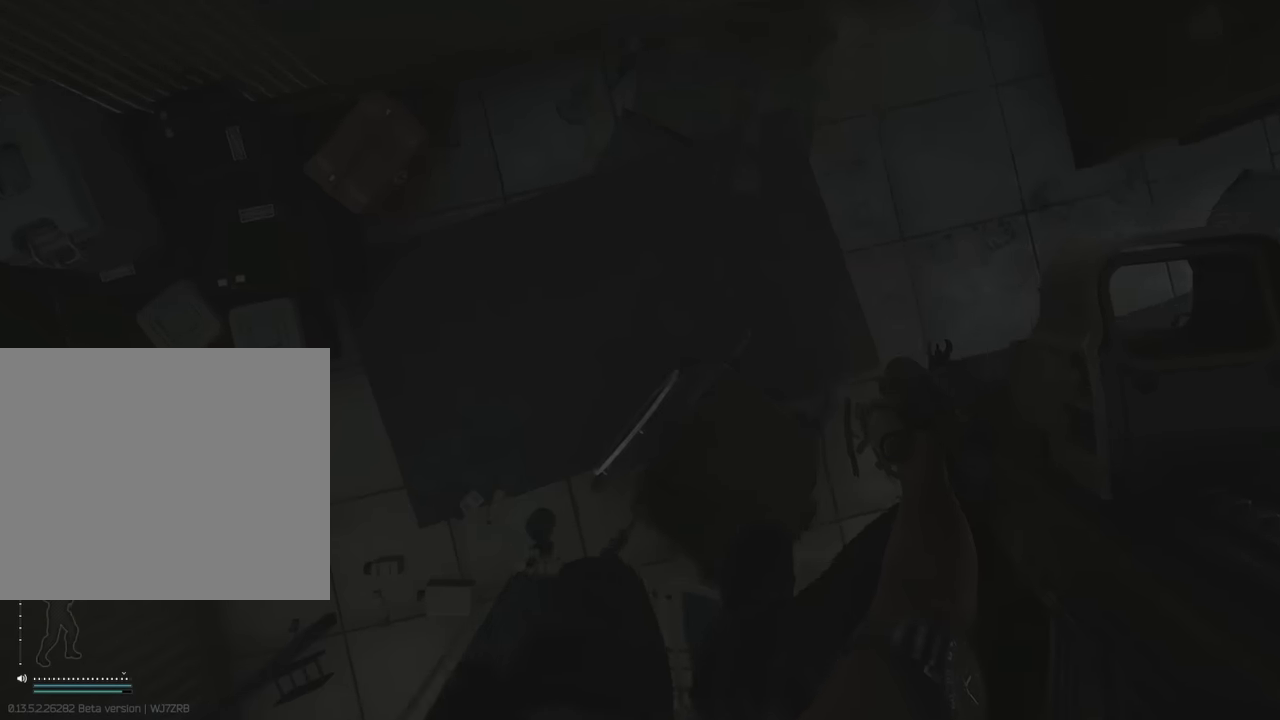
{"keys": [], "events": []}
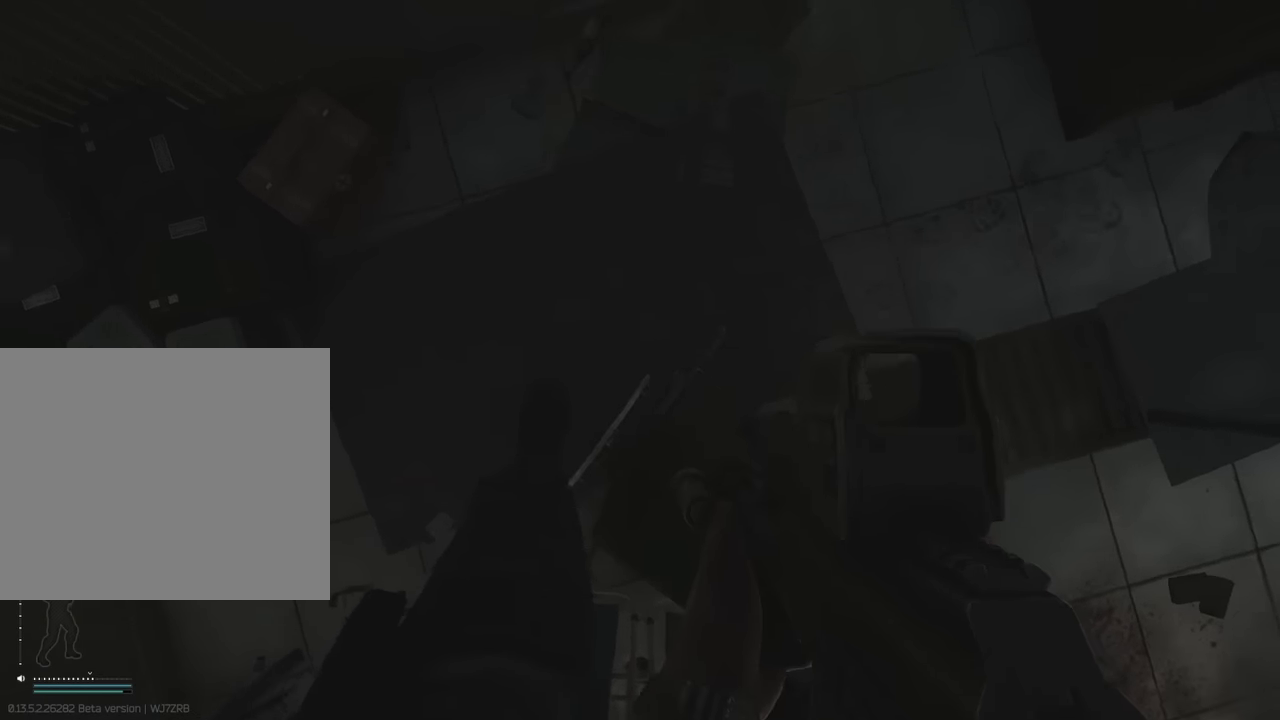
{"keys": ["s"], "events": [[133, "s", "down"], [317, "space", "down"], [417, "space", "up"]]}
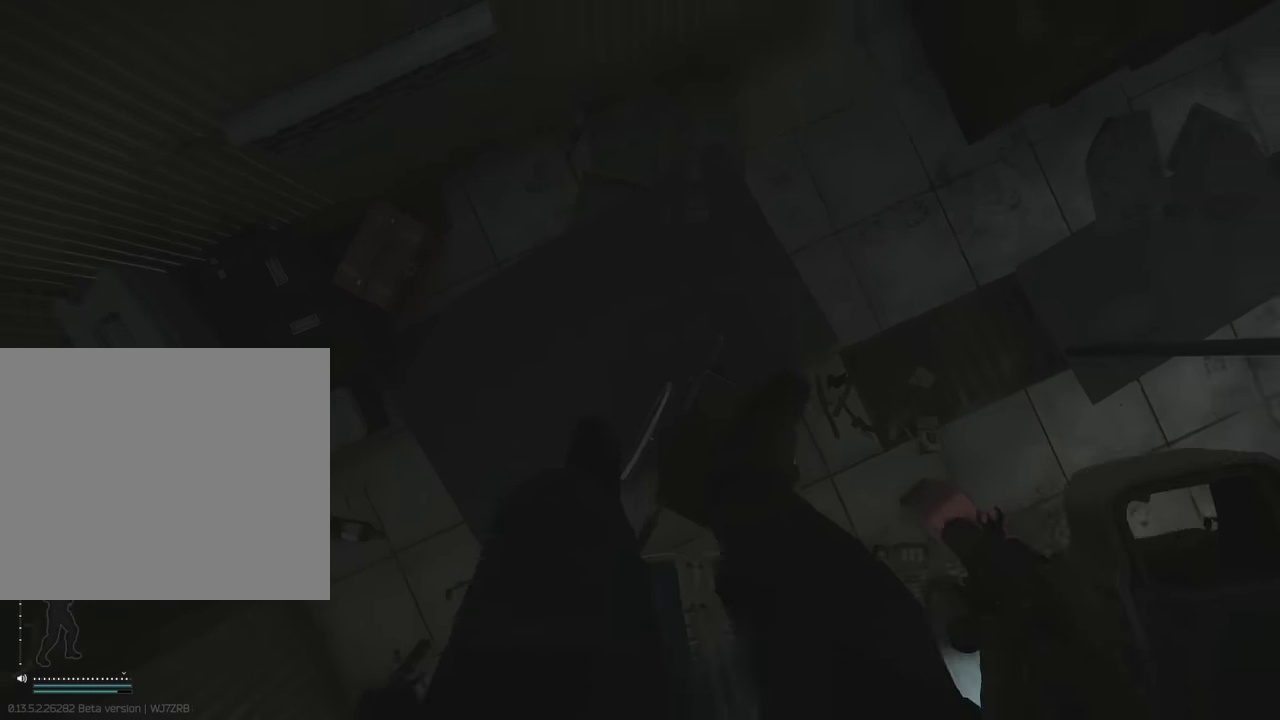
{"keys": ["s"], "events": [[150, "space", "down"], [250, "space", "up"], [350, "space", "down"], [433, "space", "up"]]}
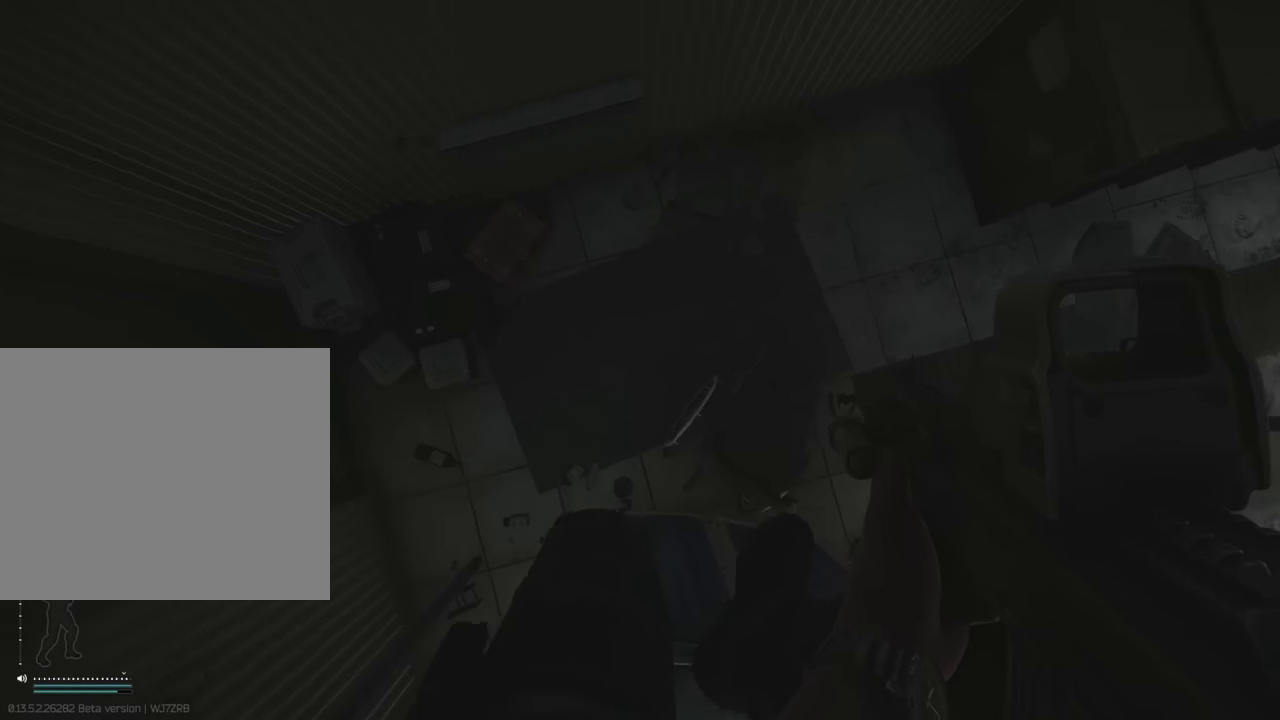
{"keys": ["s"], "events": [[17, "space", "down"], [117, "space", "up"], [217, "space", "down"], [300, "space", "up"], [400, "space", "down"], [500, "space", "up"]]}
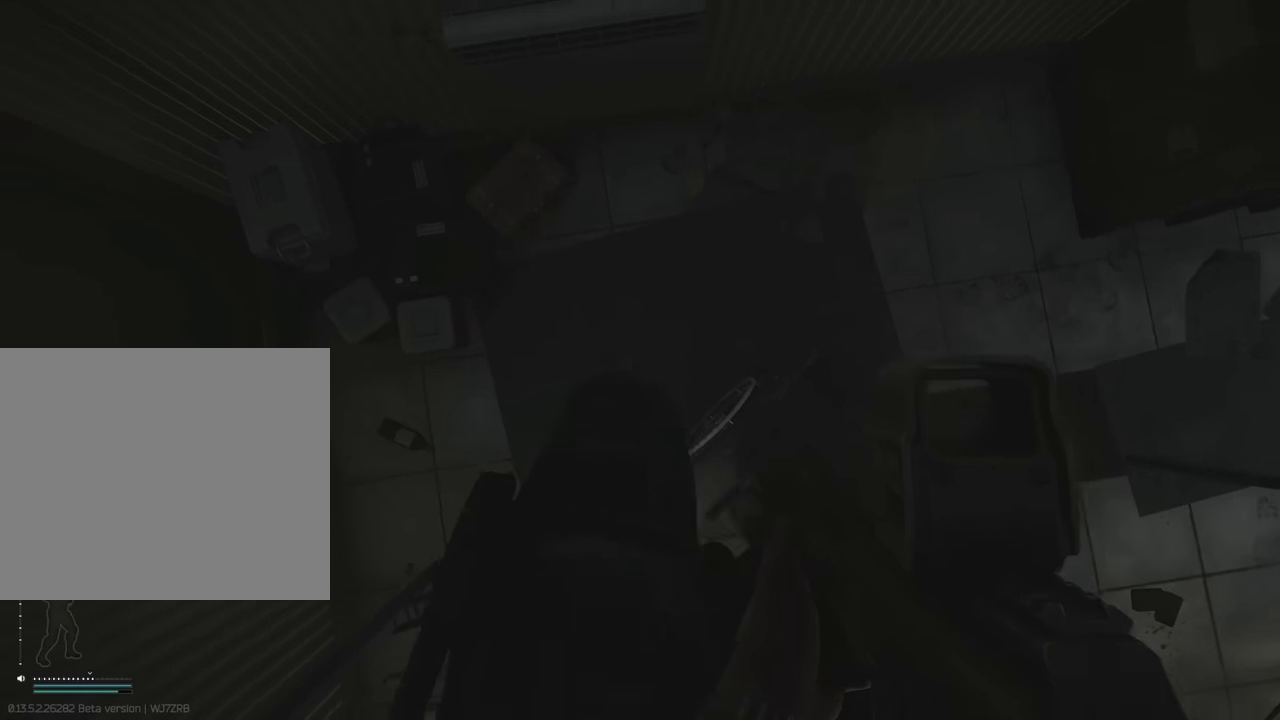
{"keys": ["s"], "events": [[83, "space", "down"], [183, "space", "up"], [233, "space", "down"], [317, "space", "up"], [417, "space", "down"], [500, "space", "up"]]}
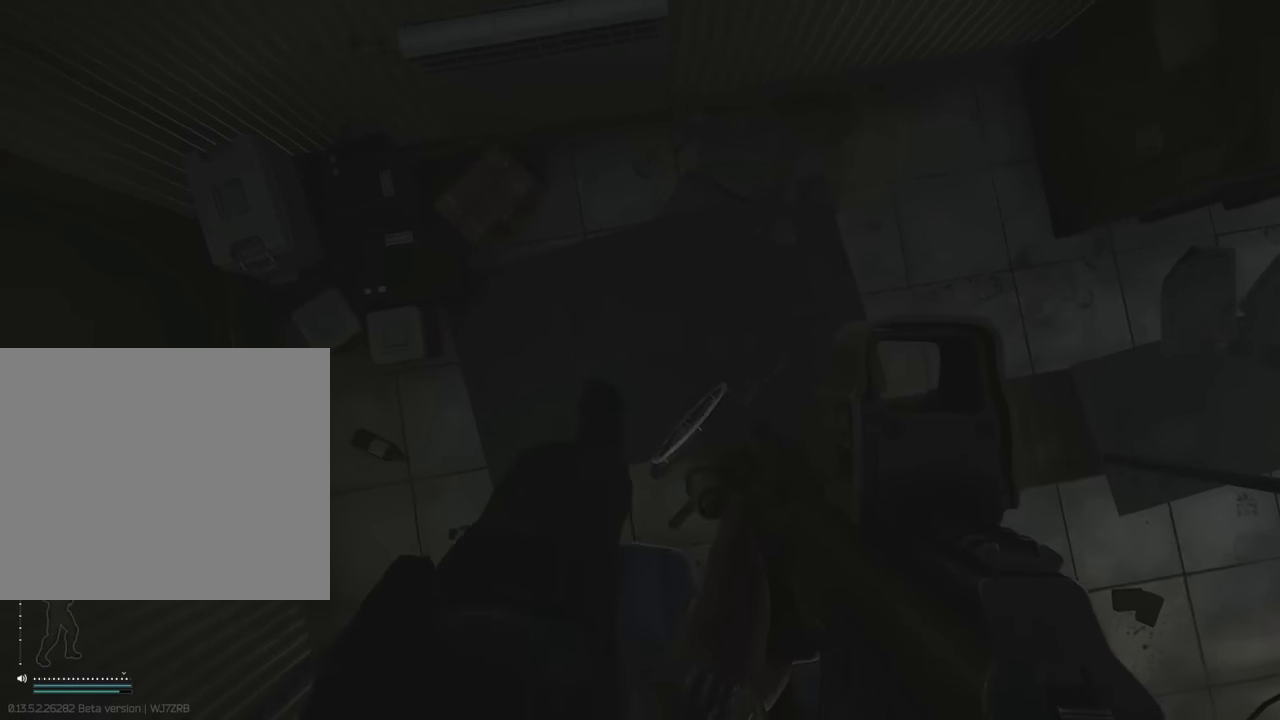
{"keys": ["s"], "events": [[67, "space", "down"], [150, "space", "up"], [233, "space", "down"], [333, "space", "up"], [433, "space", "down"], [483, "space", "up"]]}
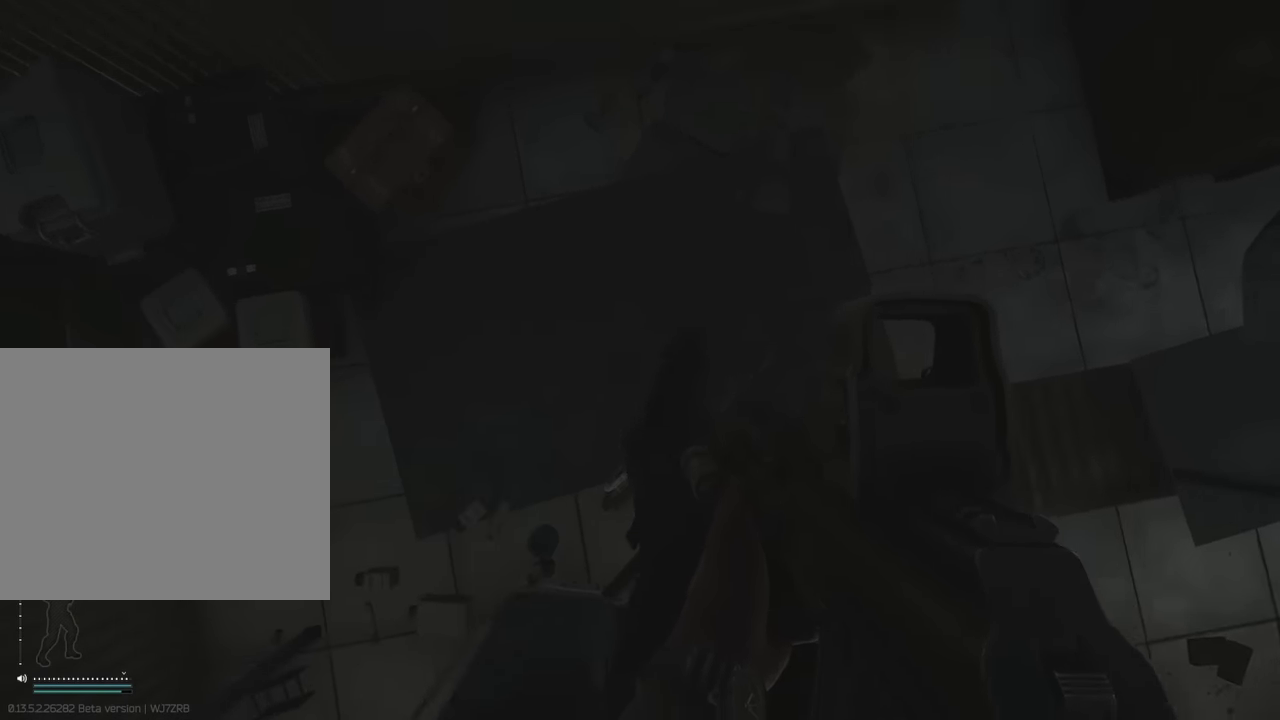
{"keys": [], "events": [[117, "s", "up"]]}
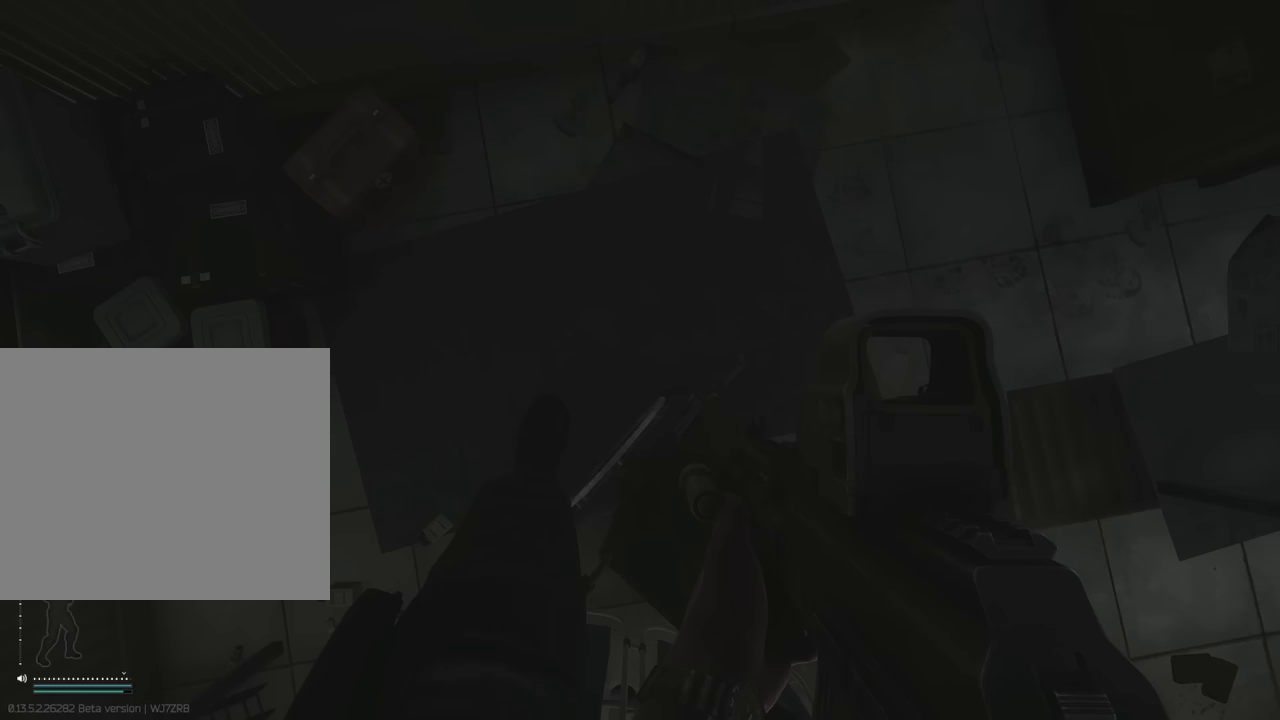
{"keys": [], "events": []}
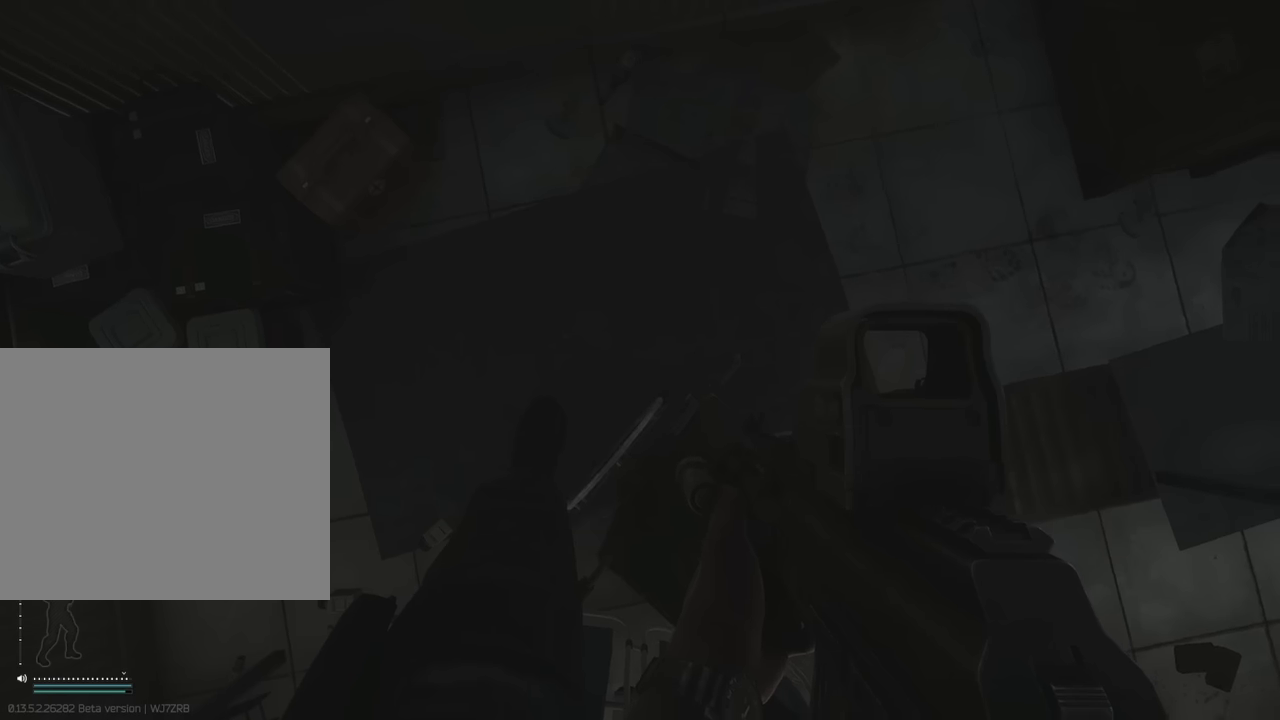
{"keys": [], "events": []}
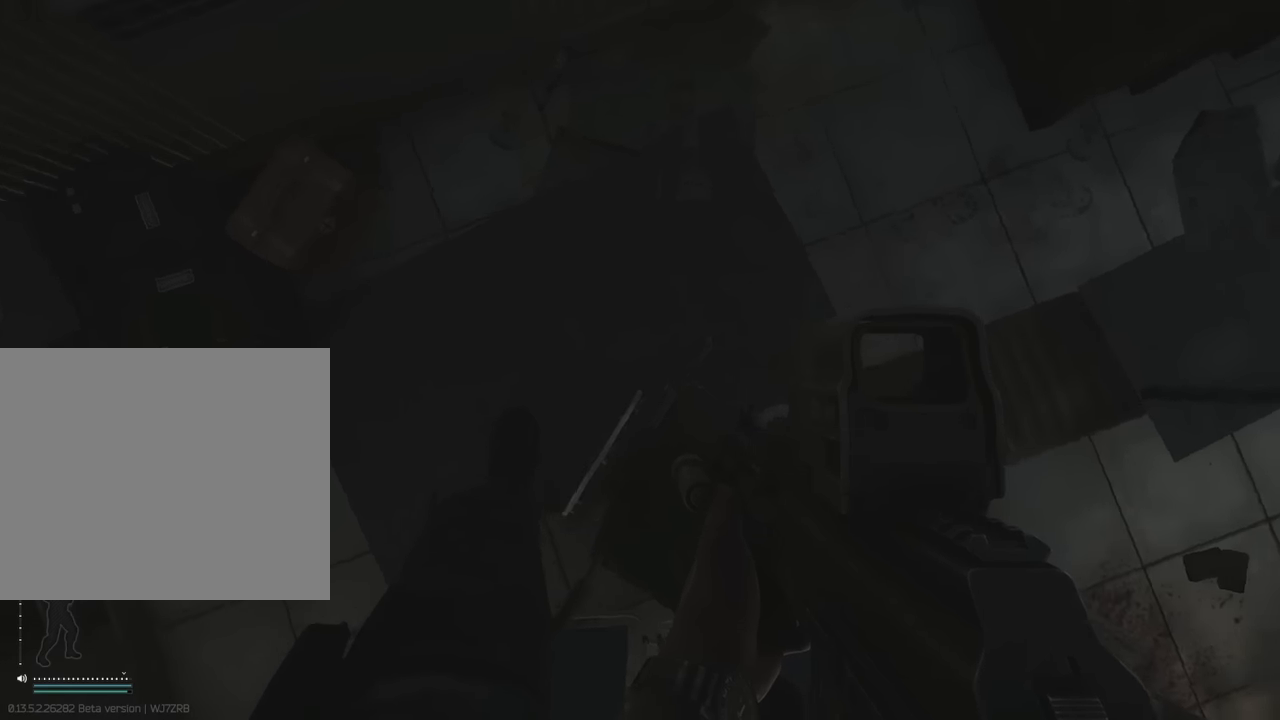
{"keys": ["s"], "events": [[33, "s", "down"], [350, "space", "down"], [400, "space", "up"]]}
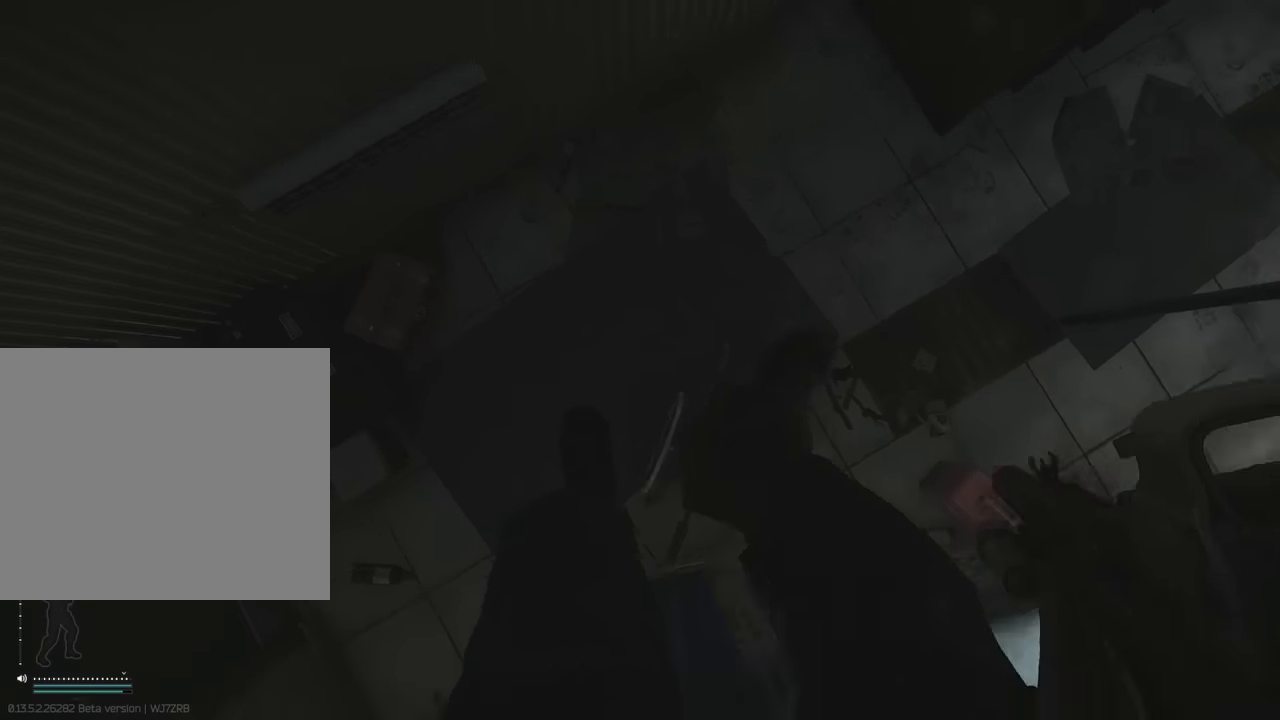
{"keys": ["s"], "events": [[183, "space", "down"], [283, "space", "up"], [367, "space", "down"], [467, "space", "up"]]}
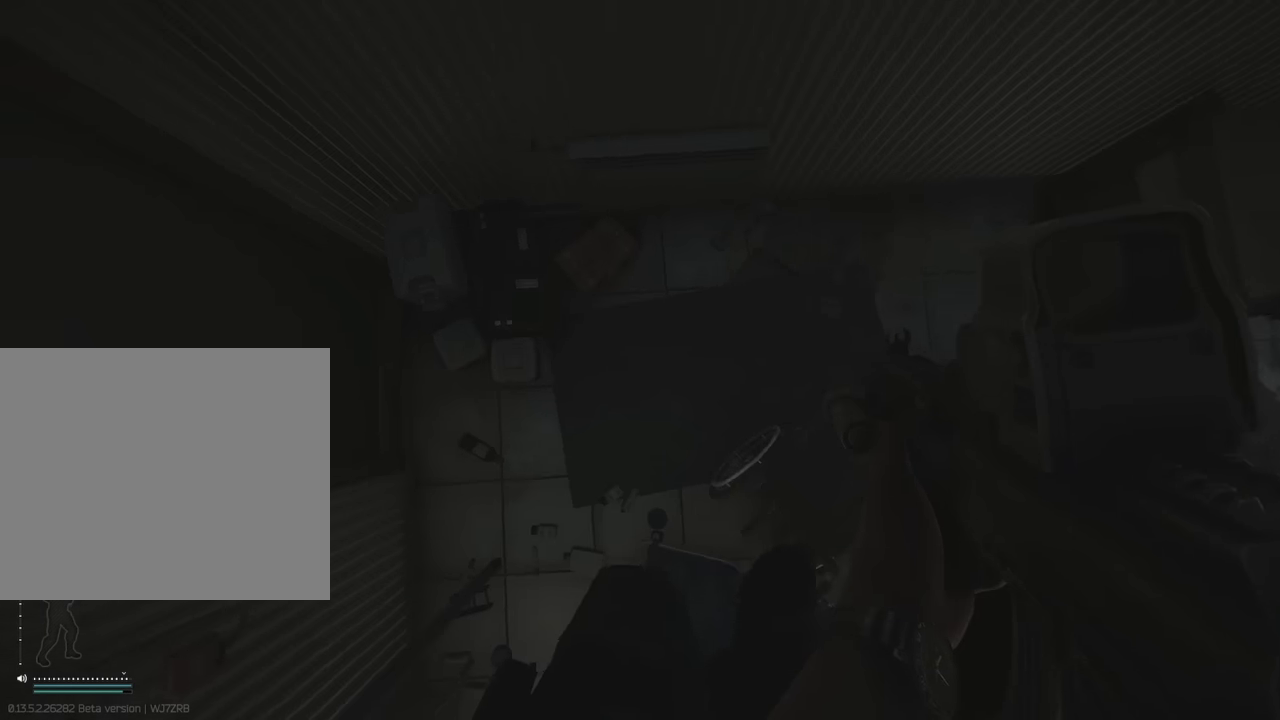
{"keys": ["s"], "events": [[50, "space", "down"], [150, "space", "up"], [200, "space", "down"], [300, "space", "up"], [383, "space", "down"], [483, "space", "up"]]}
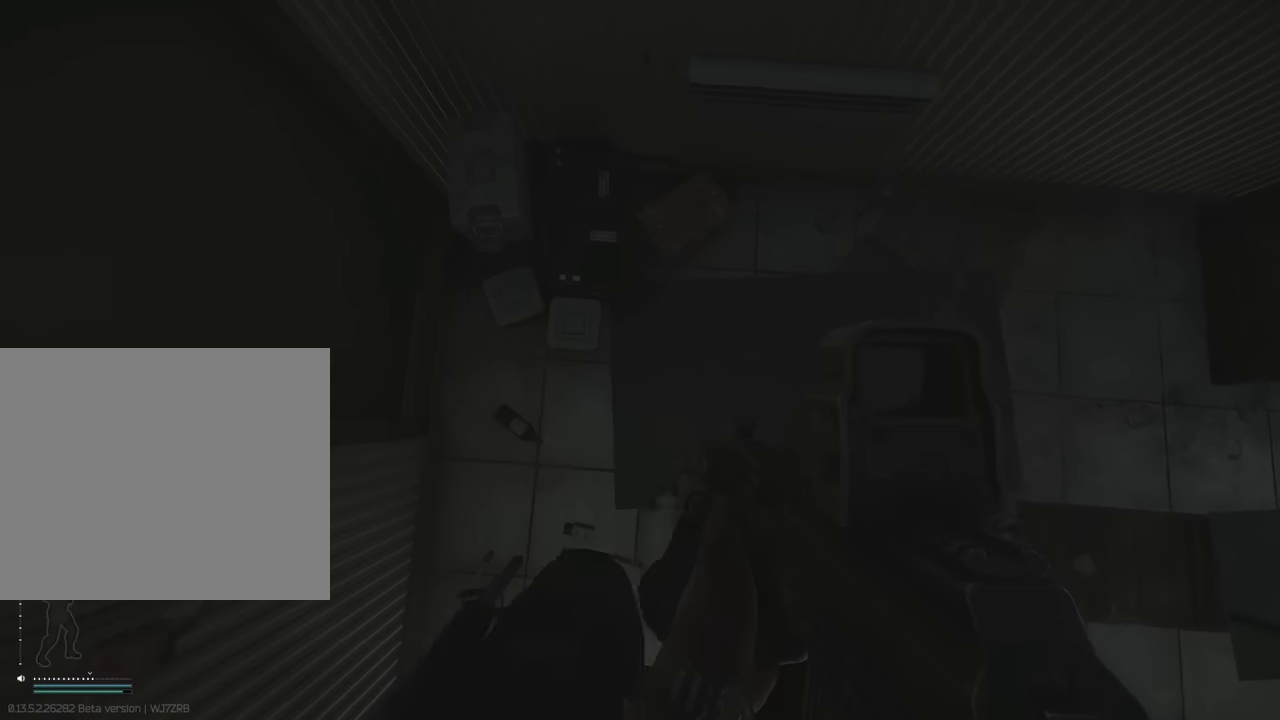
{"keys": ["s"], "events": [[67, "space", "down"], [167, "space", "up"], [217, "space", "down"], [400, "space", "up"]]}
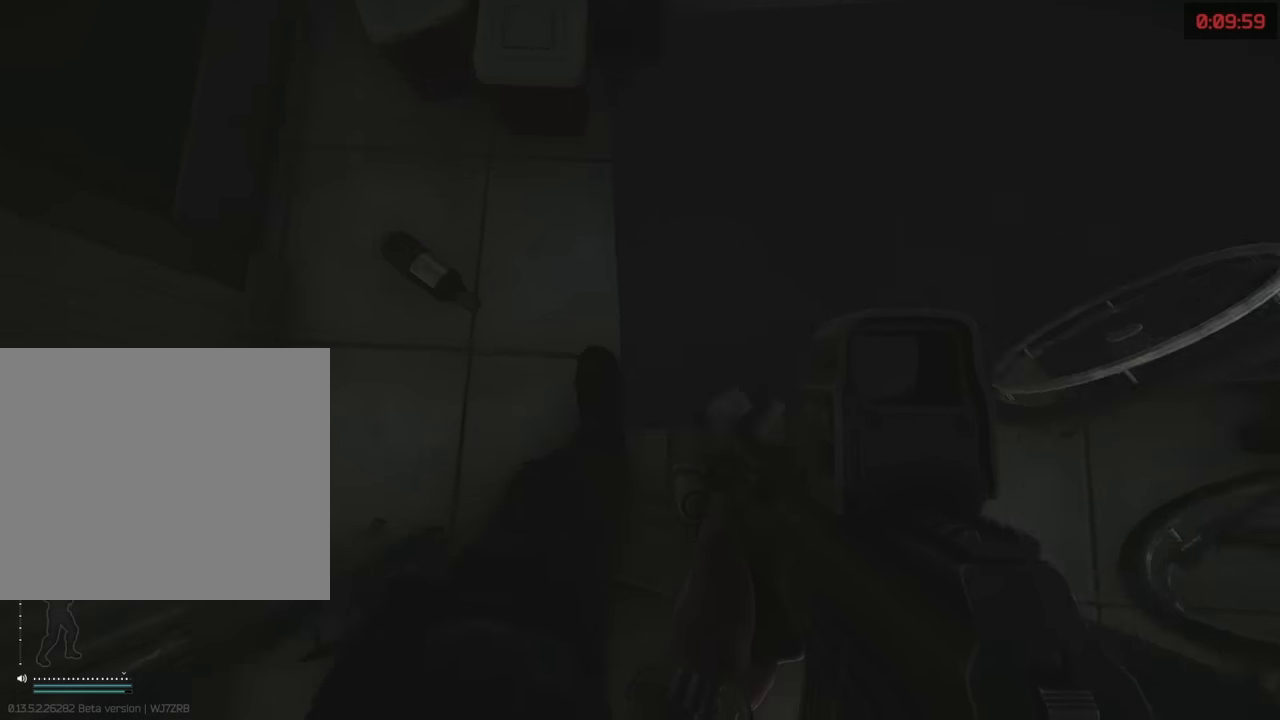
{"keys": [], "events": [[150, "s", "up"]]}
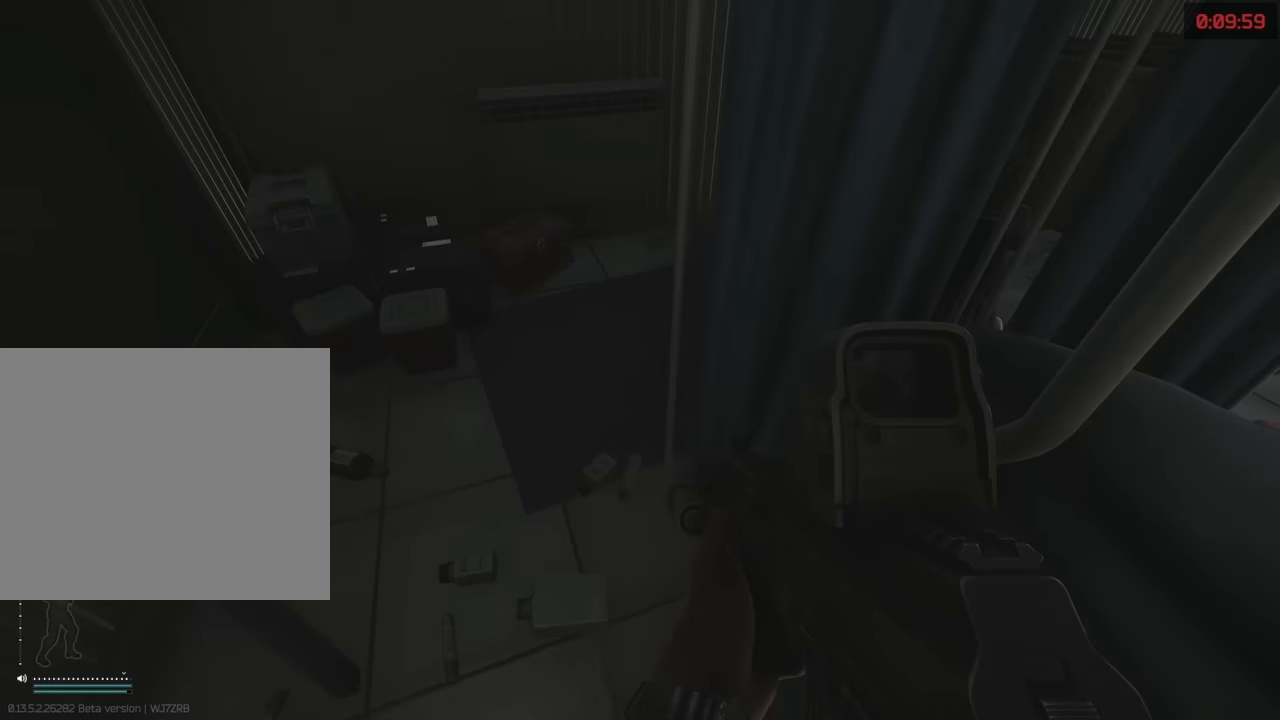
{"keys": [], "events": []}
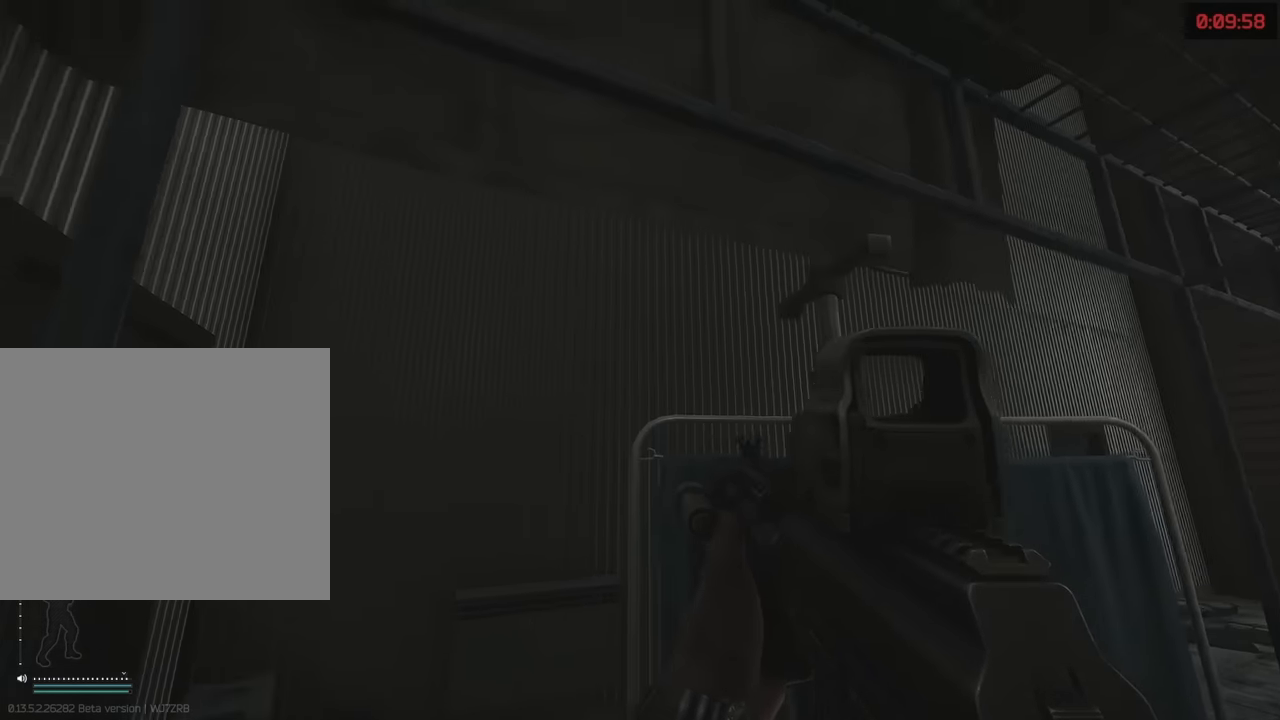
{"keys": ["a", "w"], "events": [[367, "w", "down"], [483, "a", "down"]]}
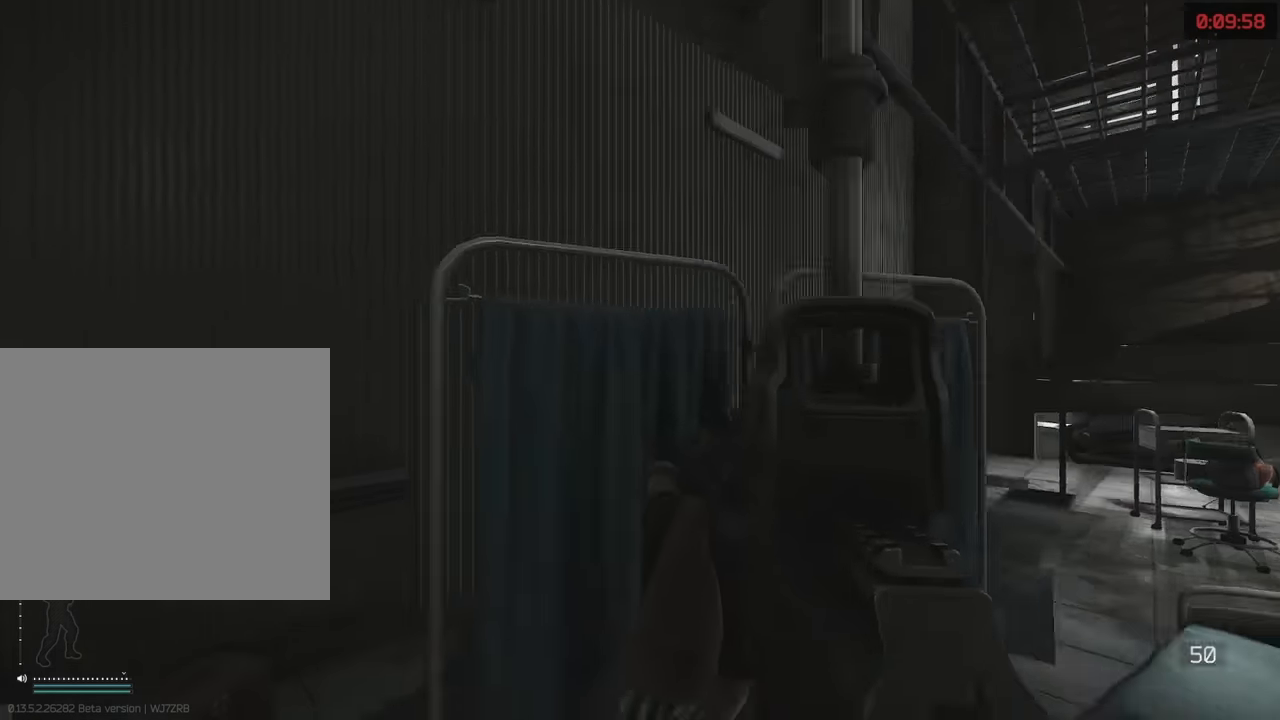
{"keys": ["a", "w"], "events": [[233, "w", "up"], [283, "w", "down"]]}
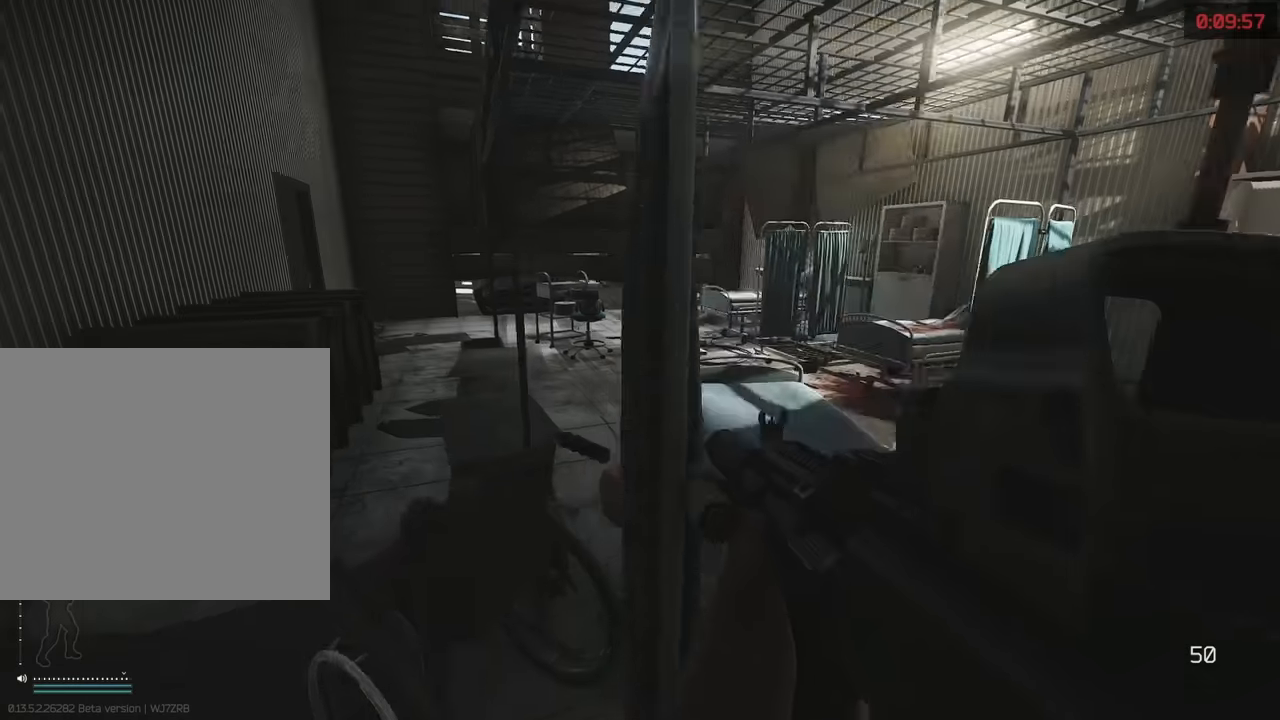
{"keys": ["d", "w"], "events": [[167, "w", "up"], [333, "a", "up"], [333, "w", "down"], [433, "d", "down"]]}
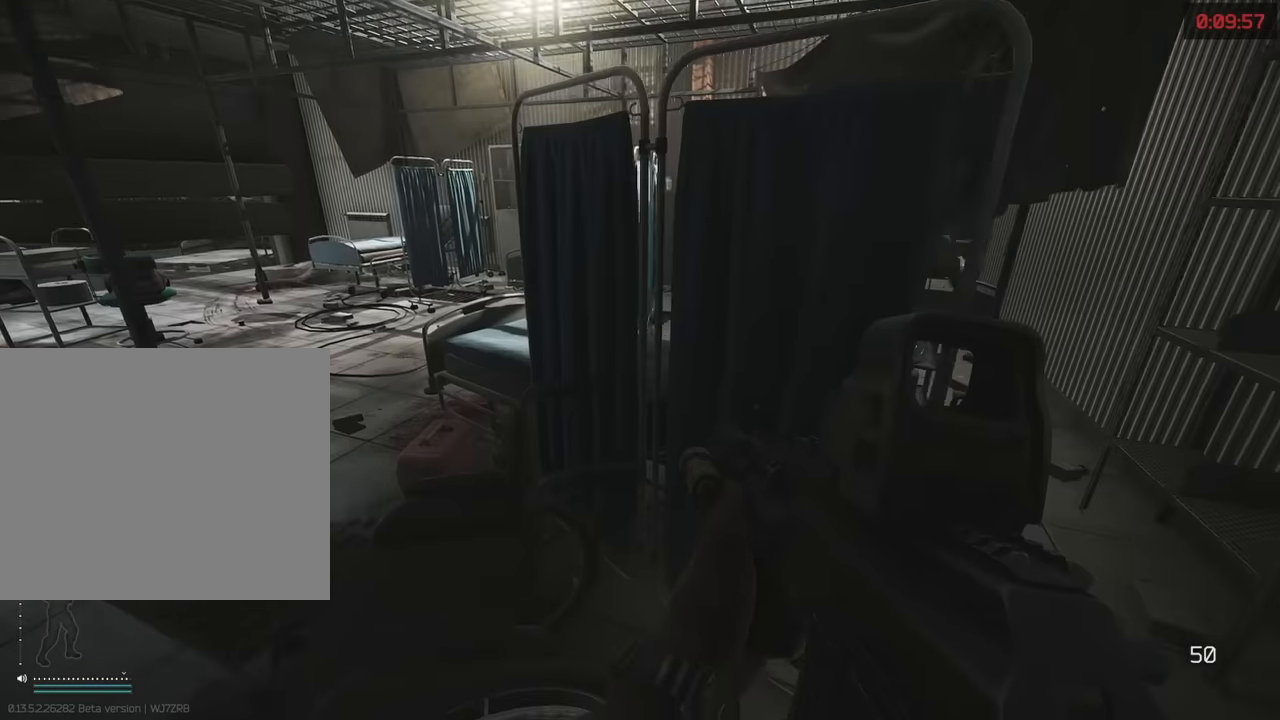
{"keys": [], "events": [[83, "d", "up"], [217, "space", "down"], [300, "space", "up"], [400, "w", "up"]]}
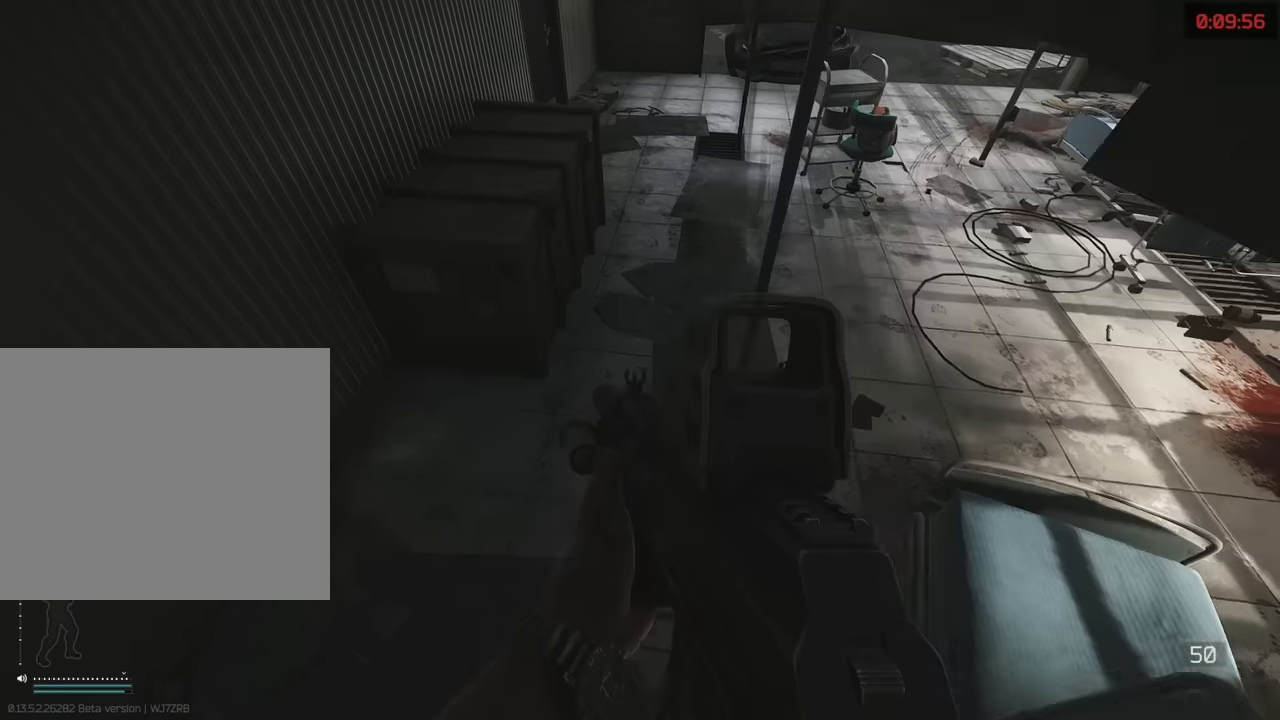
{"keys": [], "events": []}
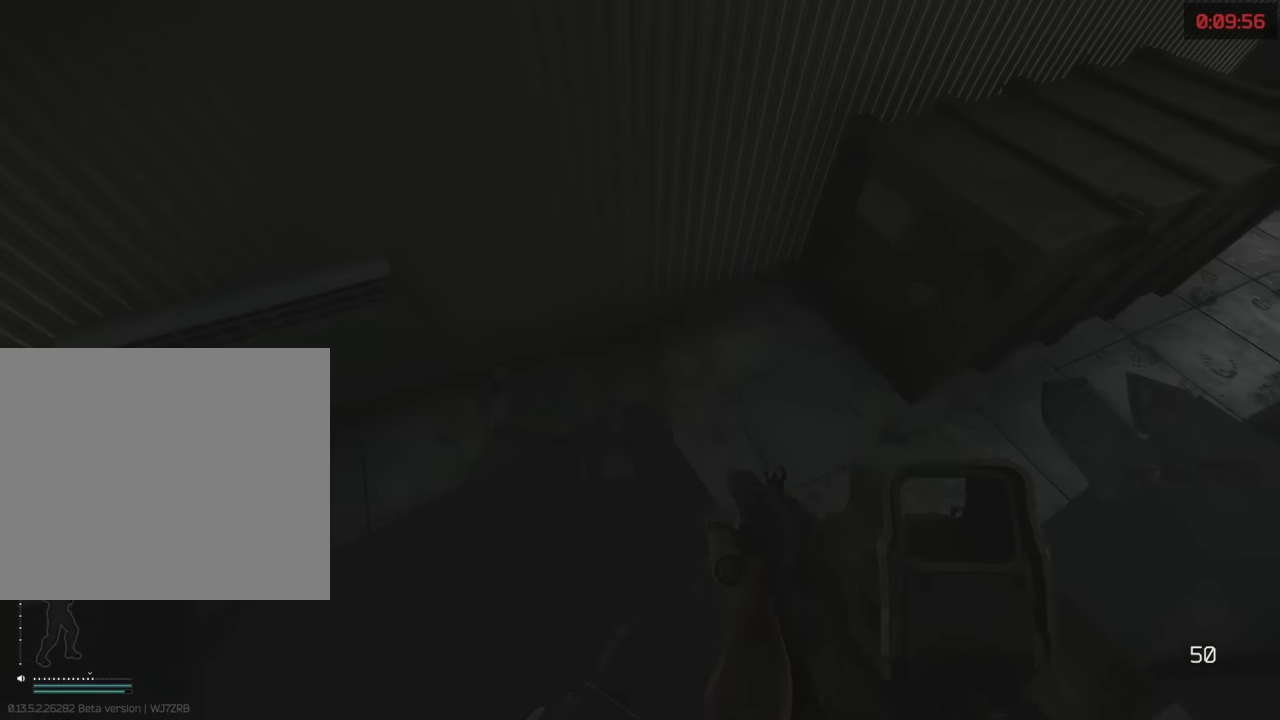
{"keys": ["s"], "events": [[434, "s", "down"]]}
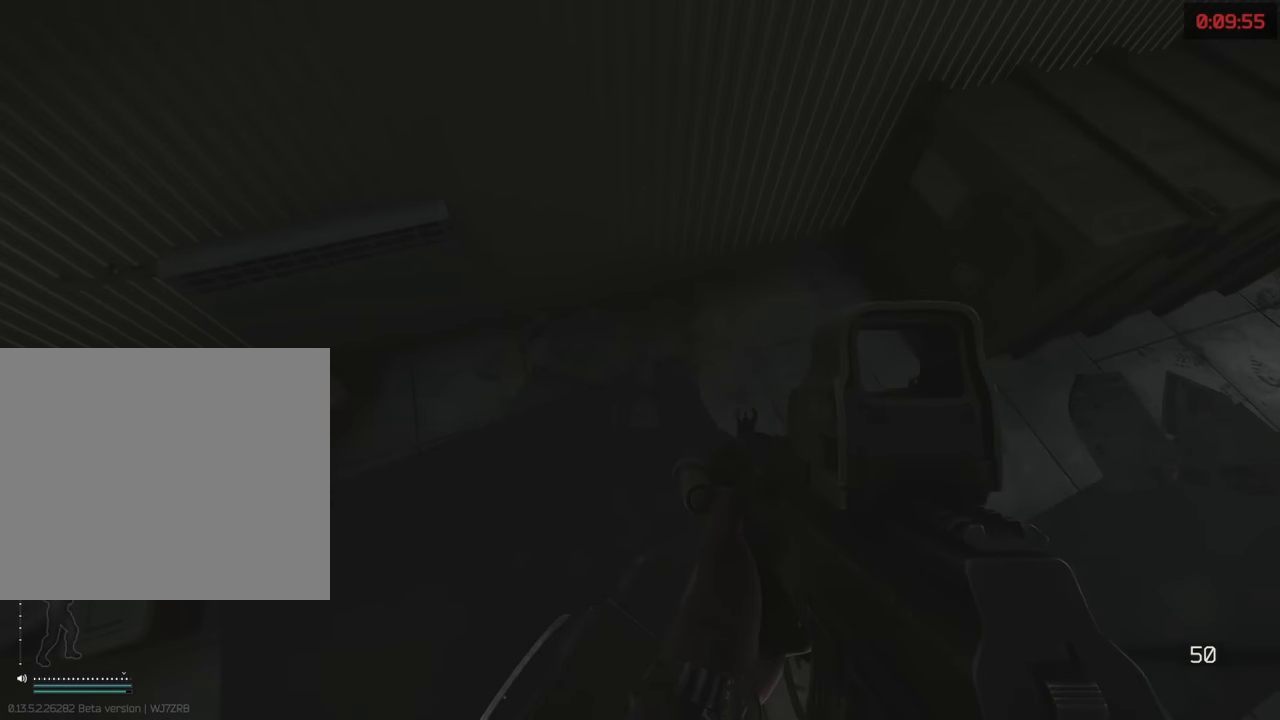
{"keys": [], "events": [[84, "a", "down"], [167, "a", "up"], [217, "s", "up"]]}
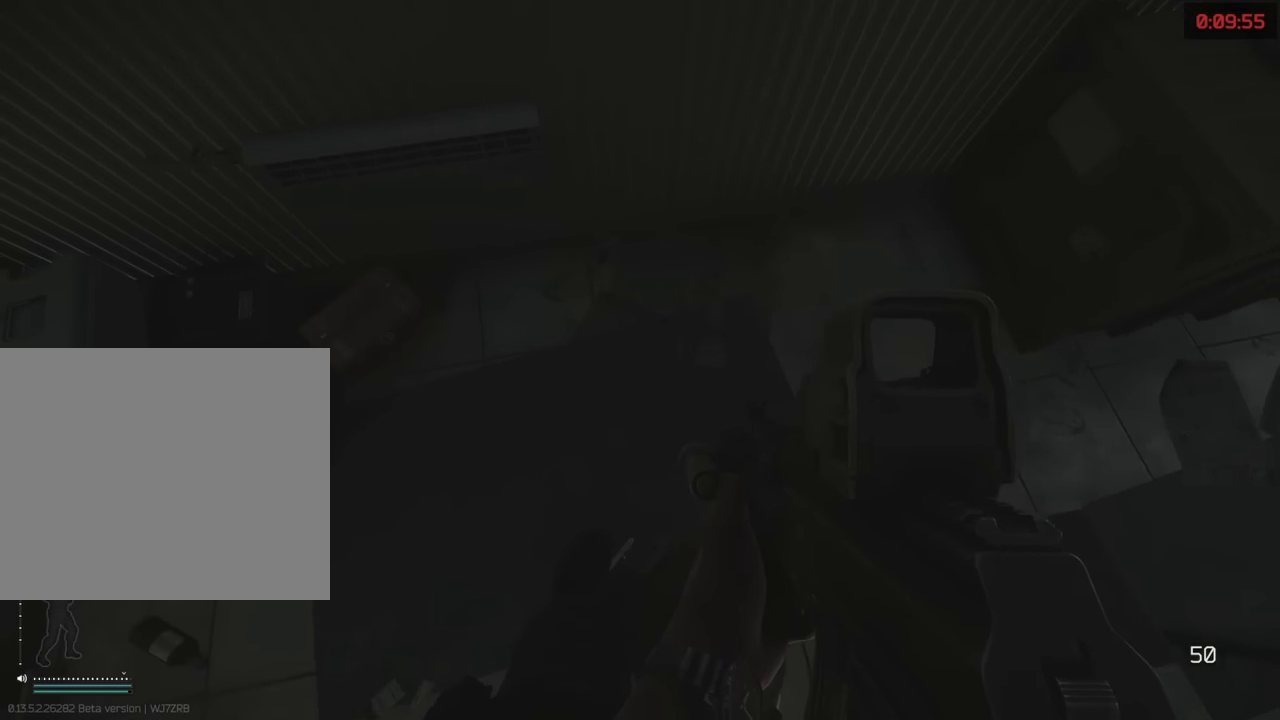
{"keys": [], "events": [[234, "s", "down"], [284, "s", "up"]]}
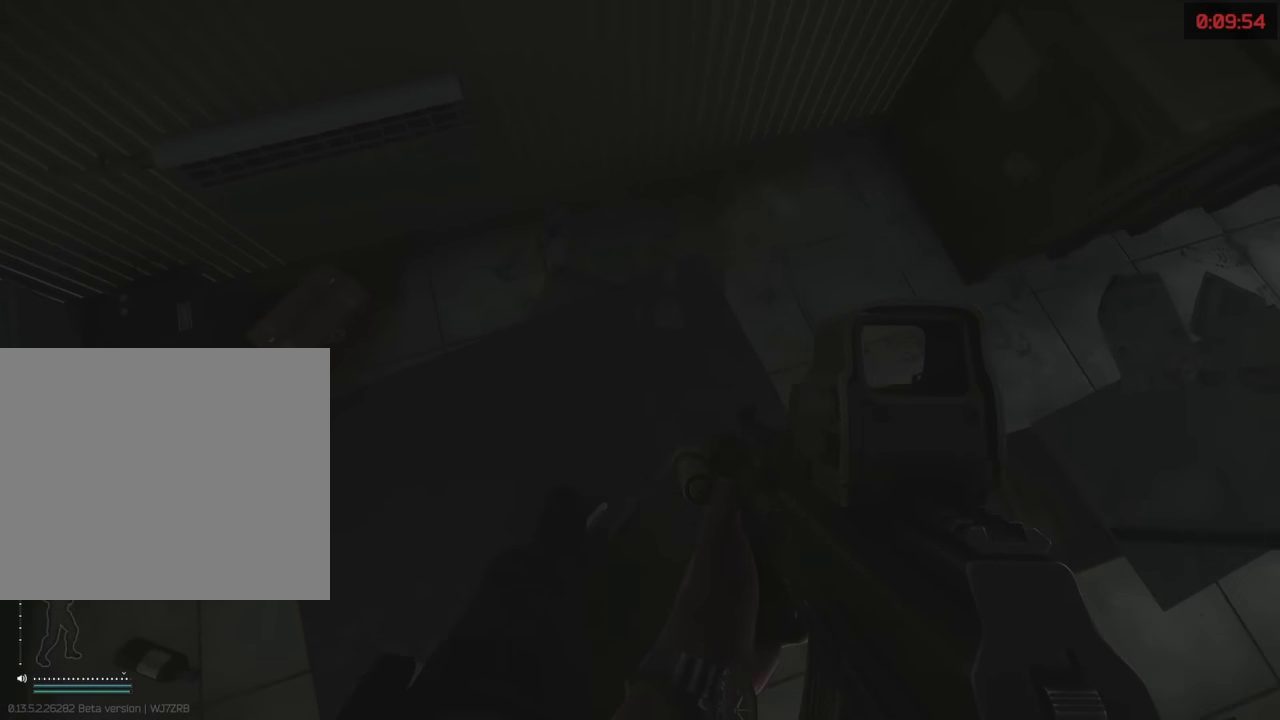
{"keys": [], "events": [[200, "s", "down"], [250, "s", "up"]]}
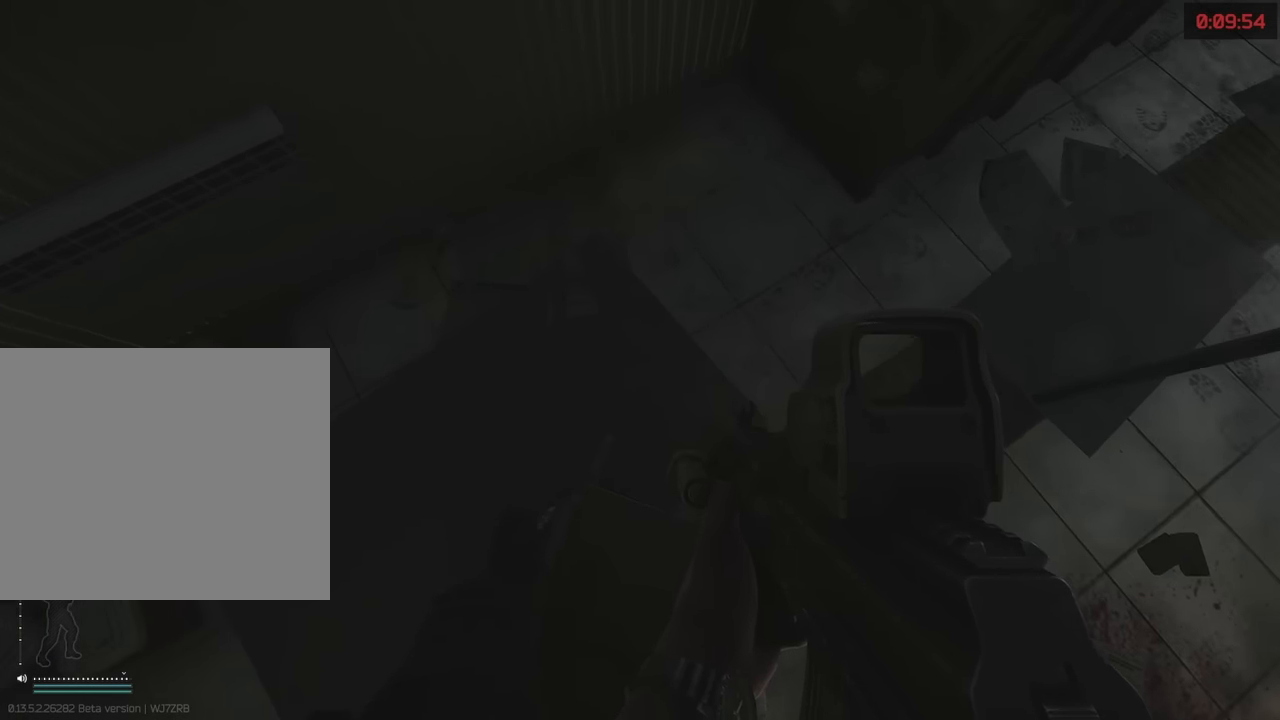
{"keys": [], "events": [[84, "s", "down"], [117, "a", "down"], [117, "s", "up"], [167, "a", "up"], [400, "a", "down"], [500, "a", "up"]]}
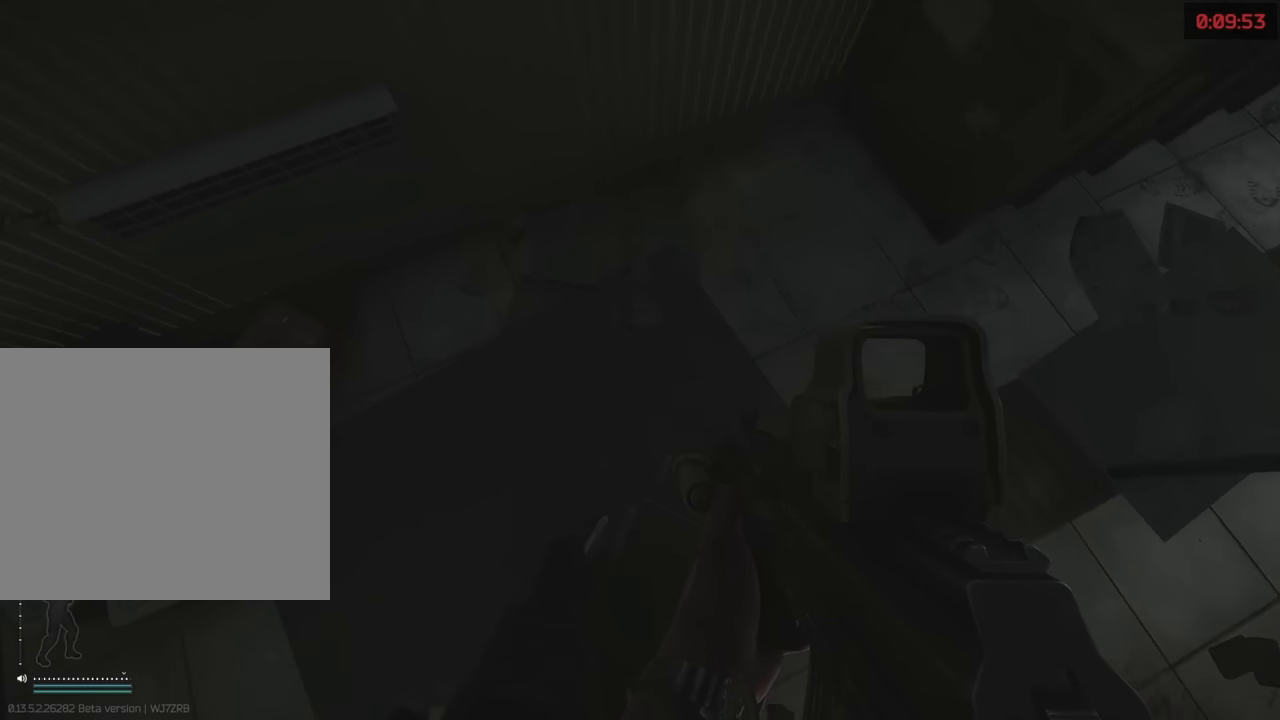
{"keys": [], "events": [[367, "s", "down"], [467, "s", "up"]]}
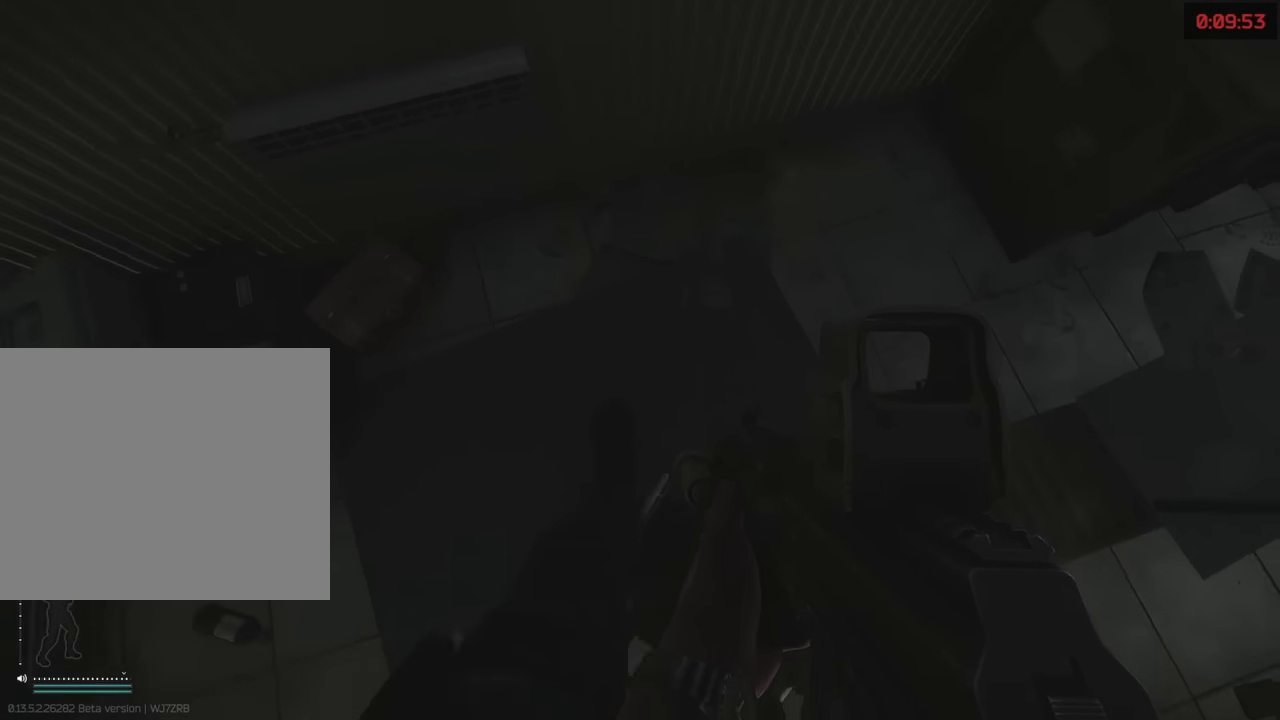
{"keys": ["s", "space"], "events": [[300, "s", "down"], [350, "space", "down"]]}
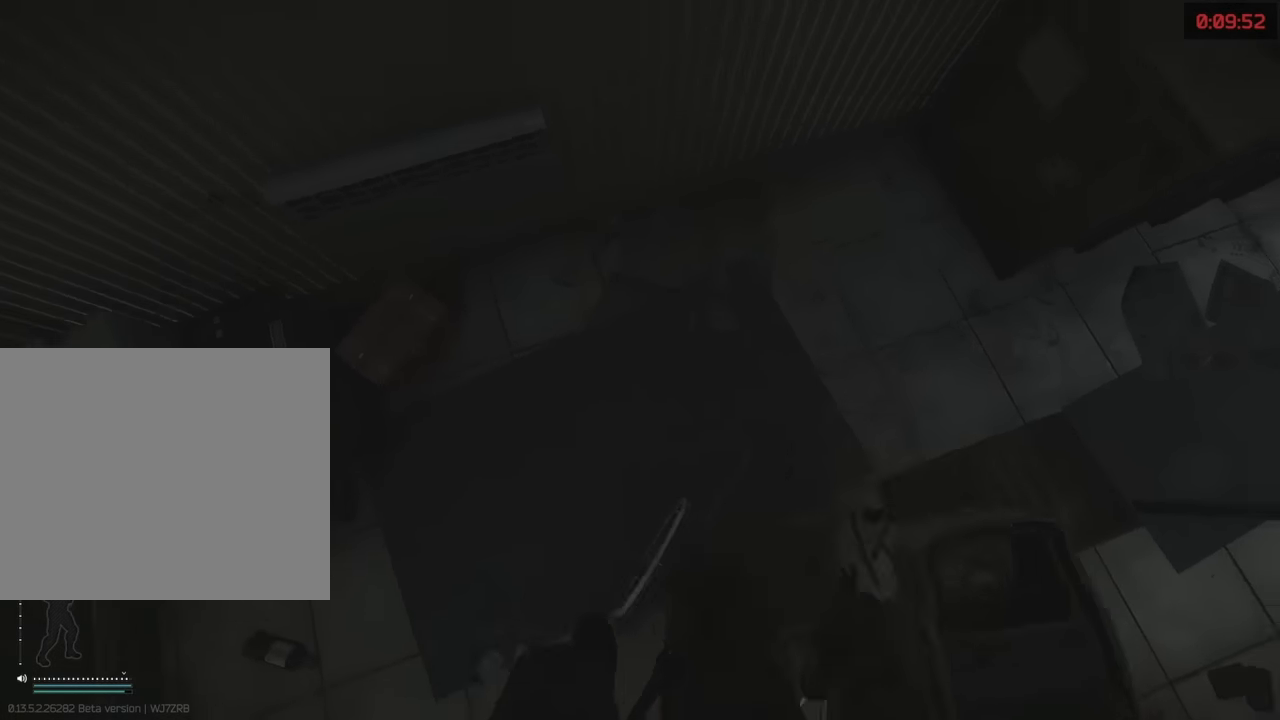
{"keys": [], "events": [[17, "space", "up"], [217, "s", "up"]]}